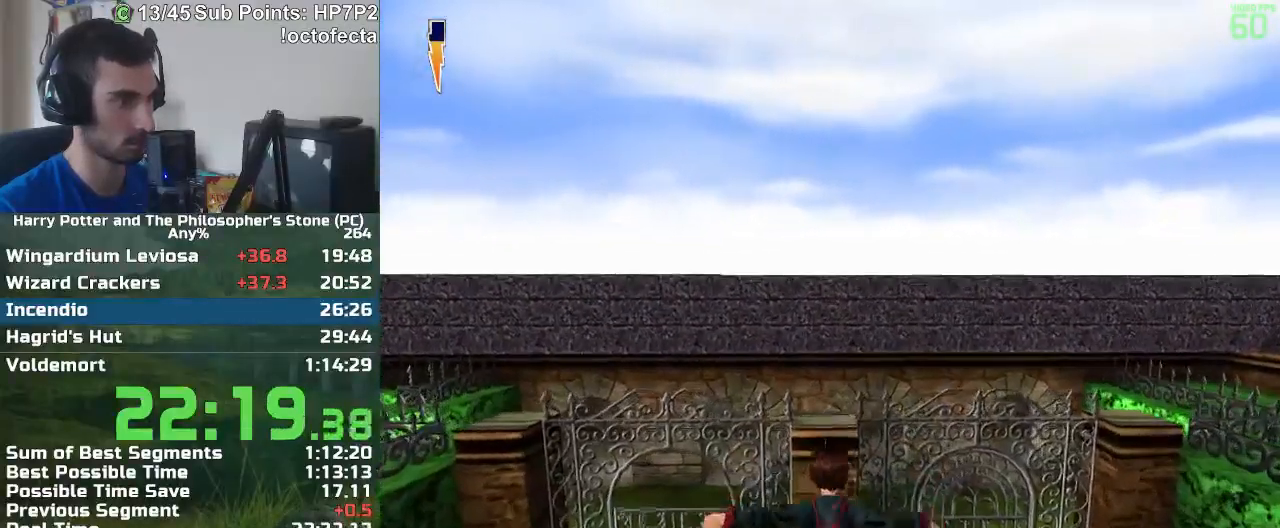
Gameplay with keyboard and mouse; each line is a JSON object with the keys and mouse buttons held at the frame after it. "events" lists presses ("down") and releases ("up") of "a", "d", "down", "e", "escape", "f", "f1", "f2", "f4", "left", "q", "r", "right", "s", "shift", "space", "tab", "up", "w", "mouse_left" and "mouse_right" between this image and that frame as [ms after this image, input, new state], when the widget could be followed in between. "mouse_left", "mouse_right" = the "left", "right" buttons of the "mouse" list. No other keys are recorded. Mouse movement is not recorded.
{"keys": ["r", "w"], "mouse": [], "events": []}
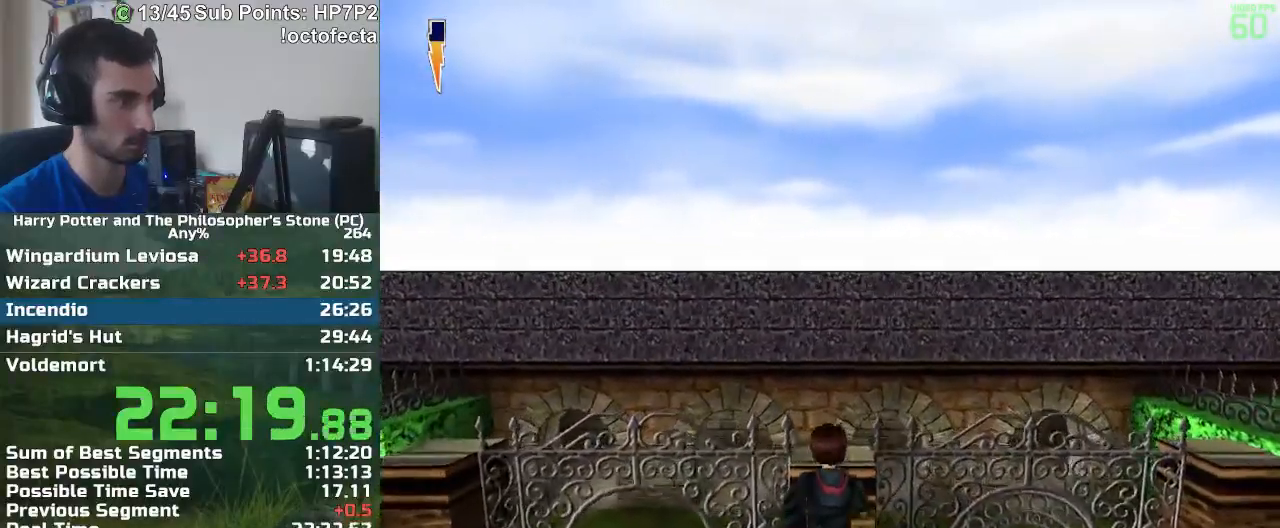
{"keys": ["r", "w"], "mouse": [], "events": []}
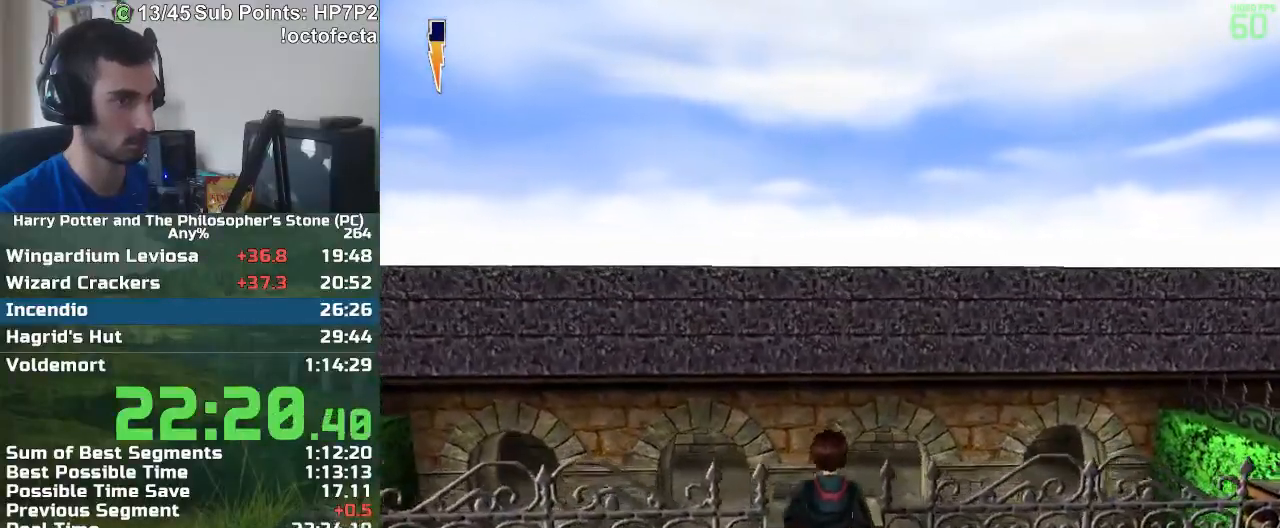
{"keys": ["r", "w"], "mouse": [], "events": []}
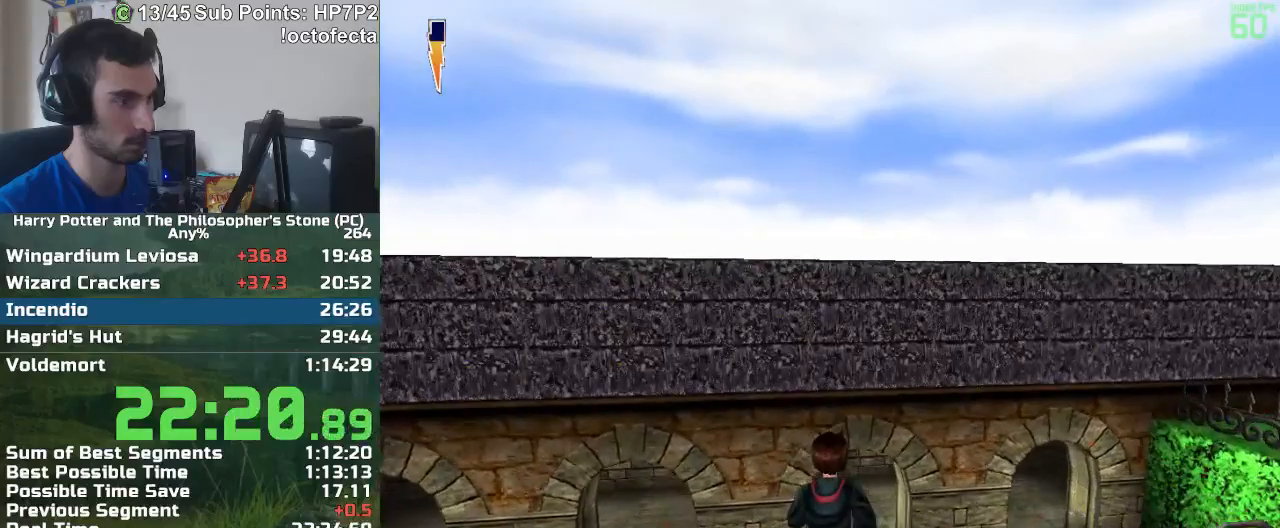
{"keys": ["r", "w"], "mouse": [], "events": []}
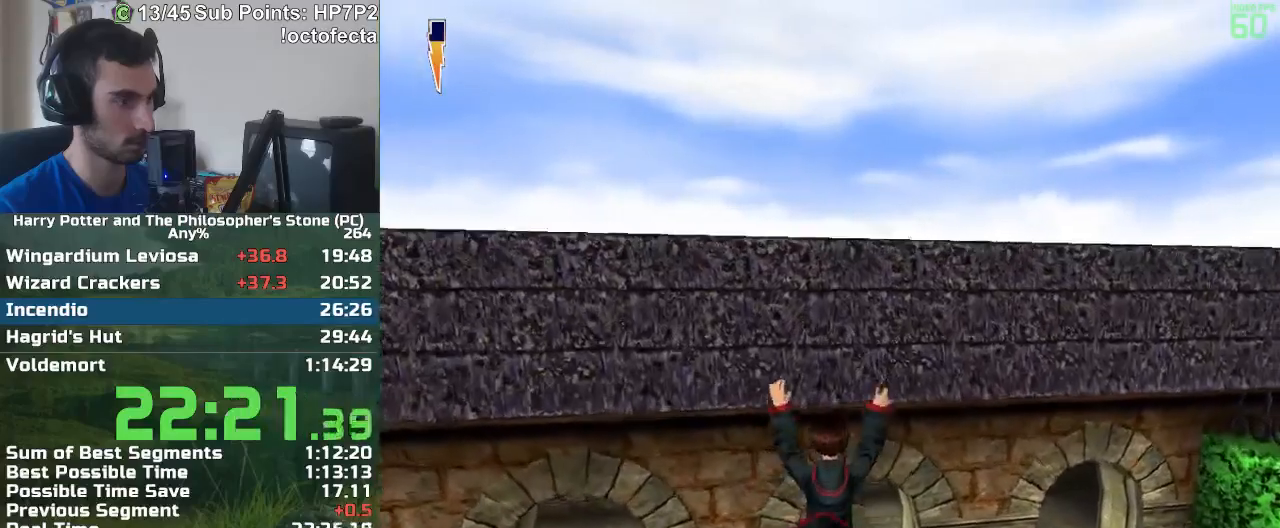
{"keys": ["r", "w"], "mouse": [], "events": []}
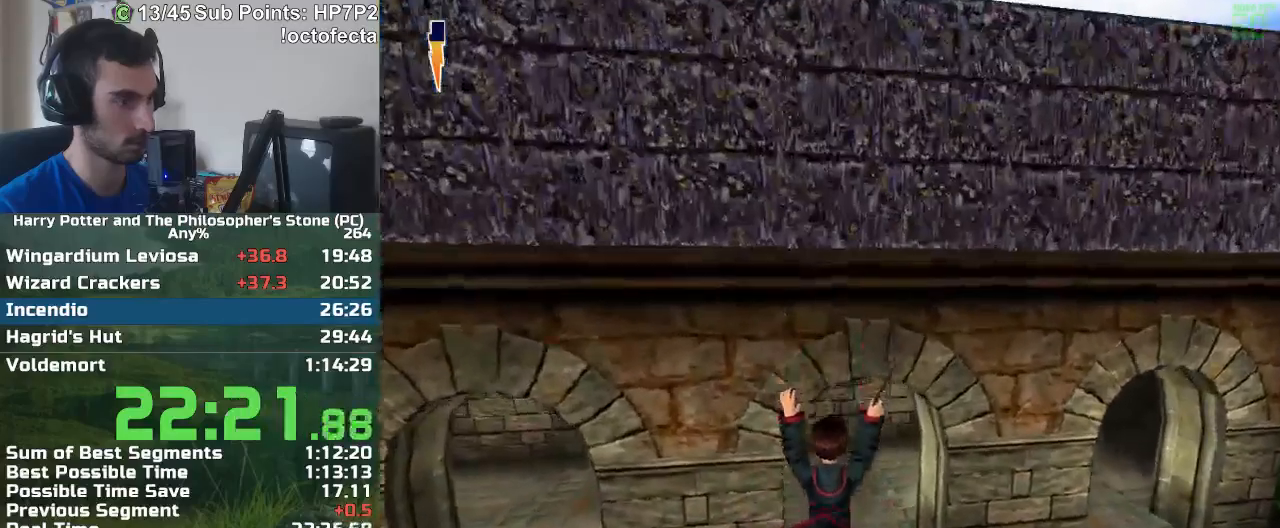
{"keys": ["r", "w"], "mouse": [], "events": []}
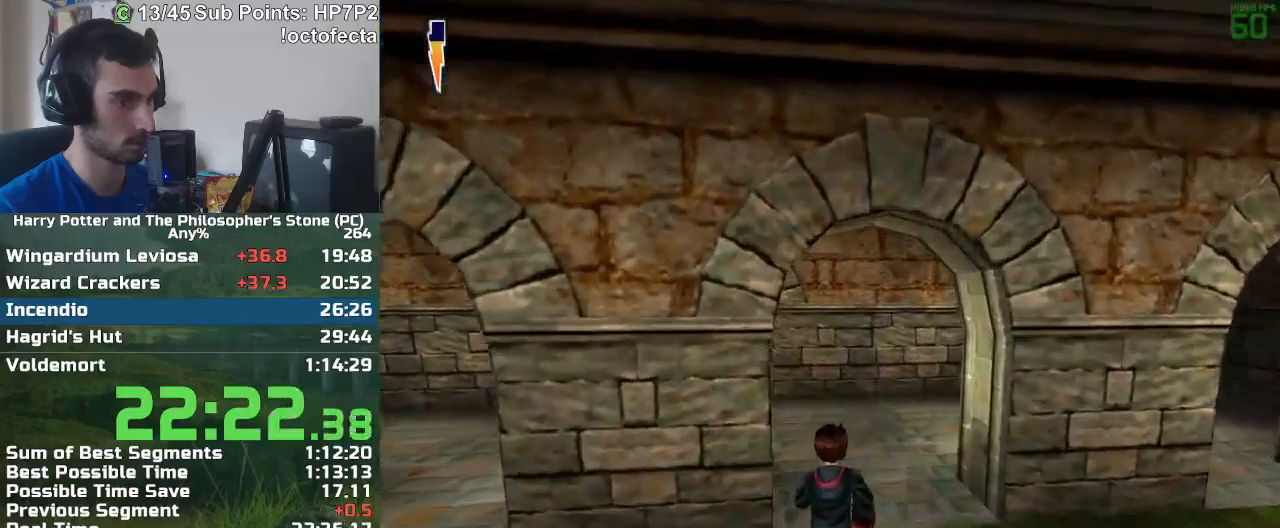
{"keys": ["r", "w"], "mouse": [], "events": []}
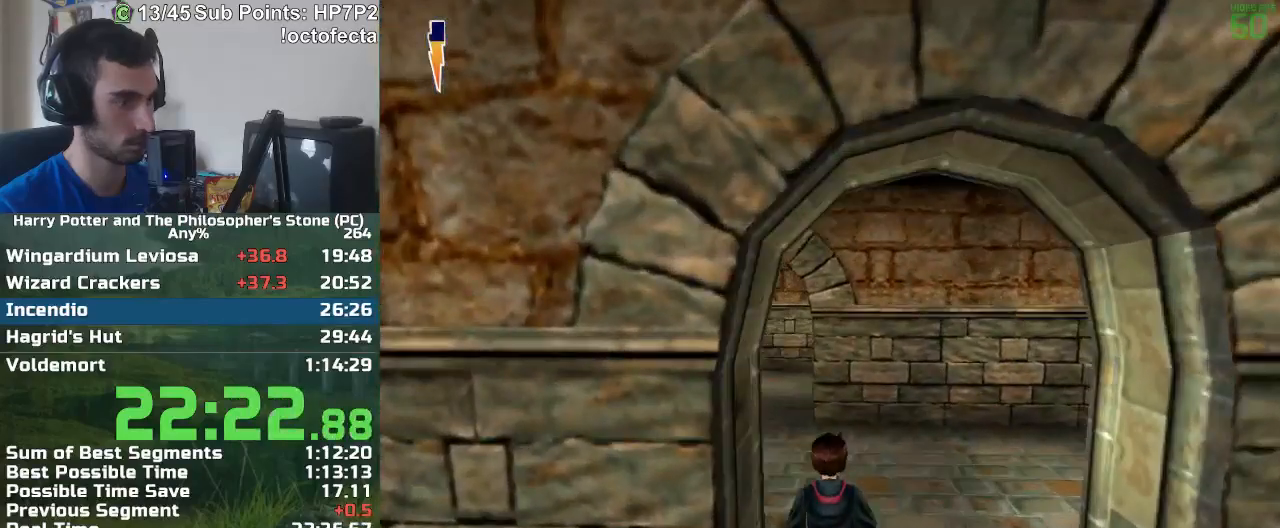
{"keys": ["r", "w"], "mouse": [], "events": []}
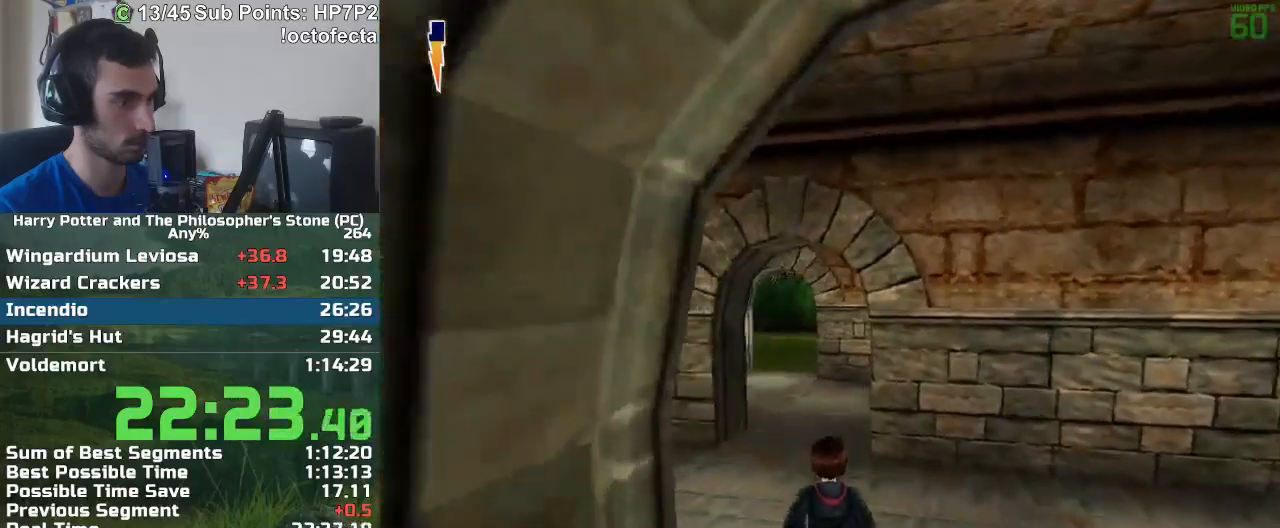
{"keys": ["r", "w"], "mouse": [], "events": []}
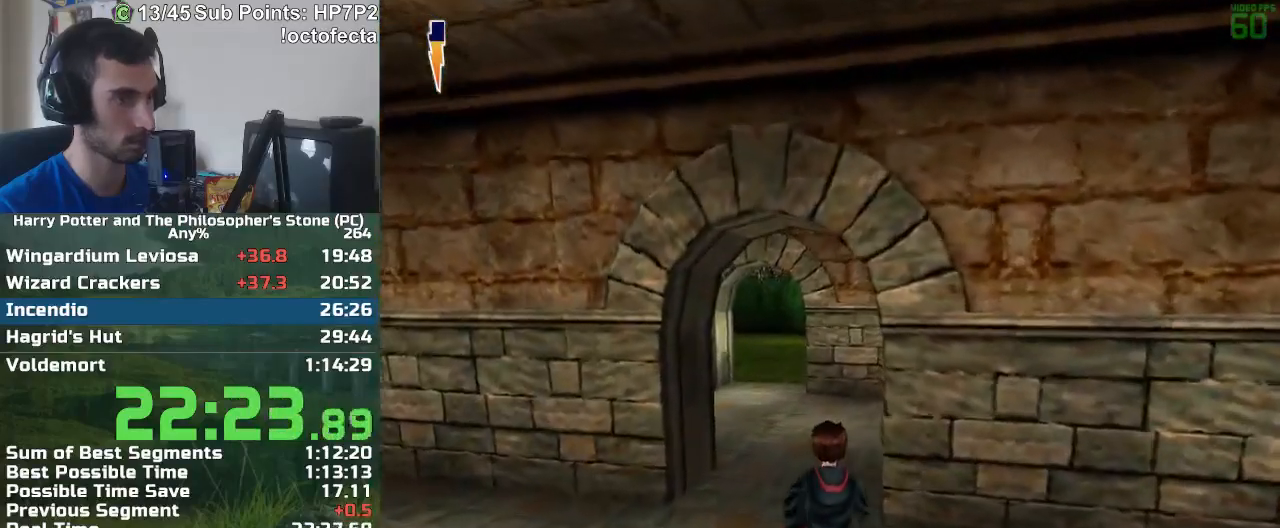
{"keys": ["r", "w"], "mouse": [], "events": []}
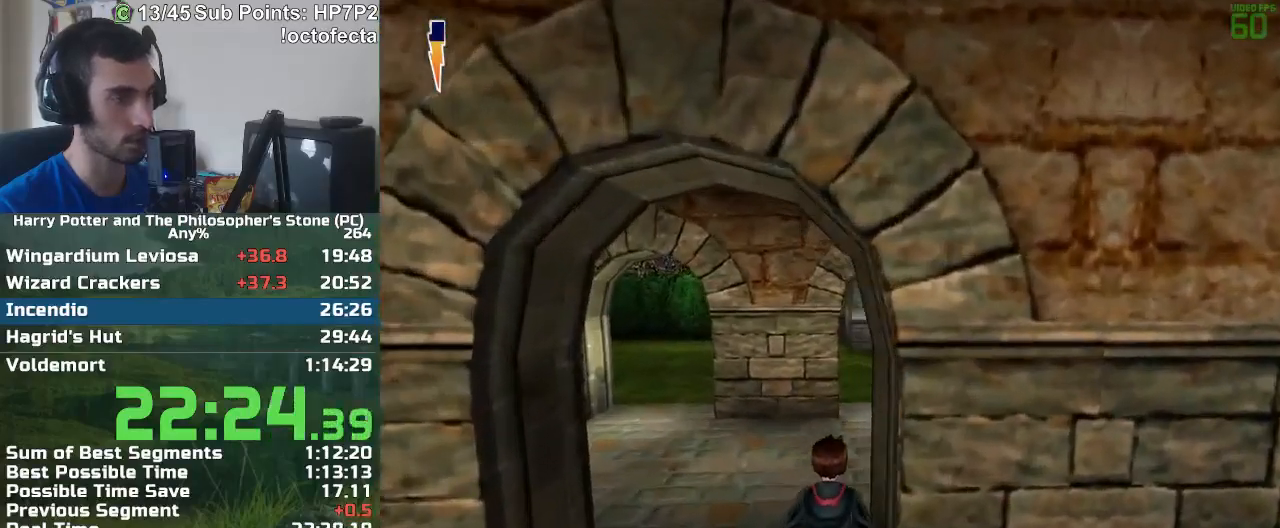
{"keys": ["r", "w"], "mouse": [], "events": []}
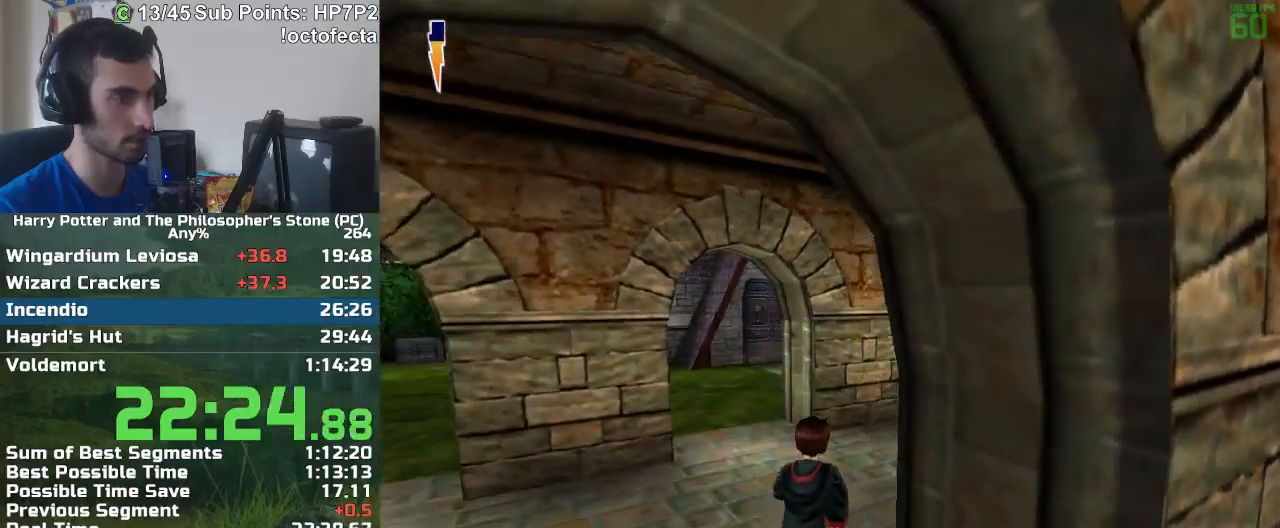
{"keys": ["r", "w"], "mouse": [], "events": []}
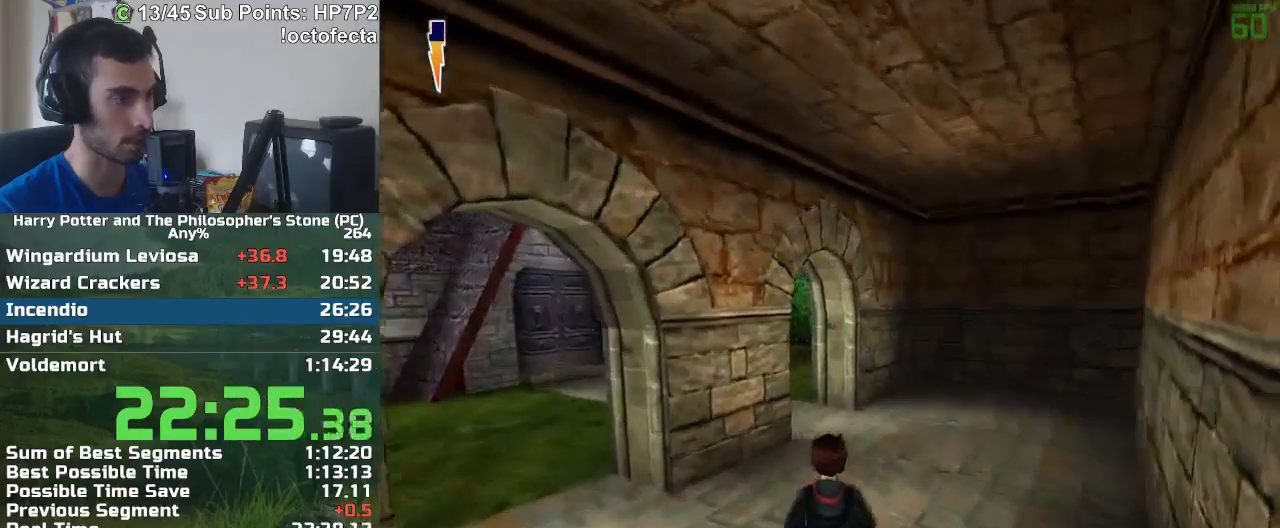
{"keys": ["r", "w"], "mouse": [], "events": []}
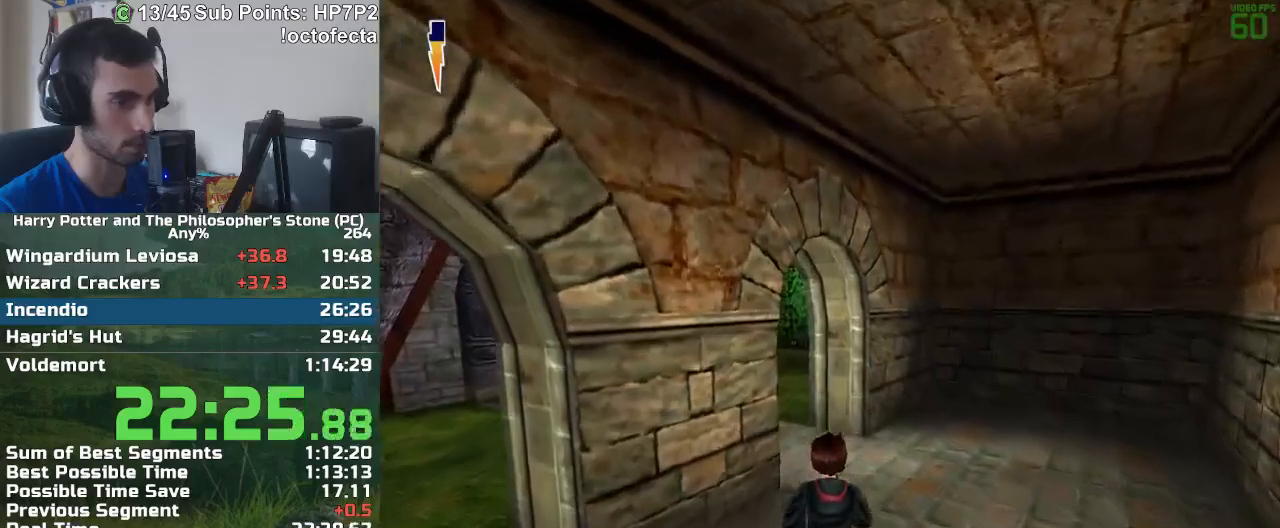
{"keys": ["a", "r", "w"], "mouse": [], "events": [[483, "a", "down"]]}
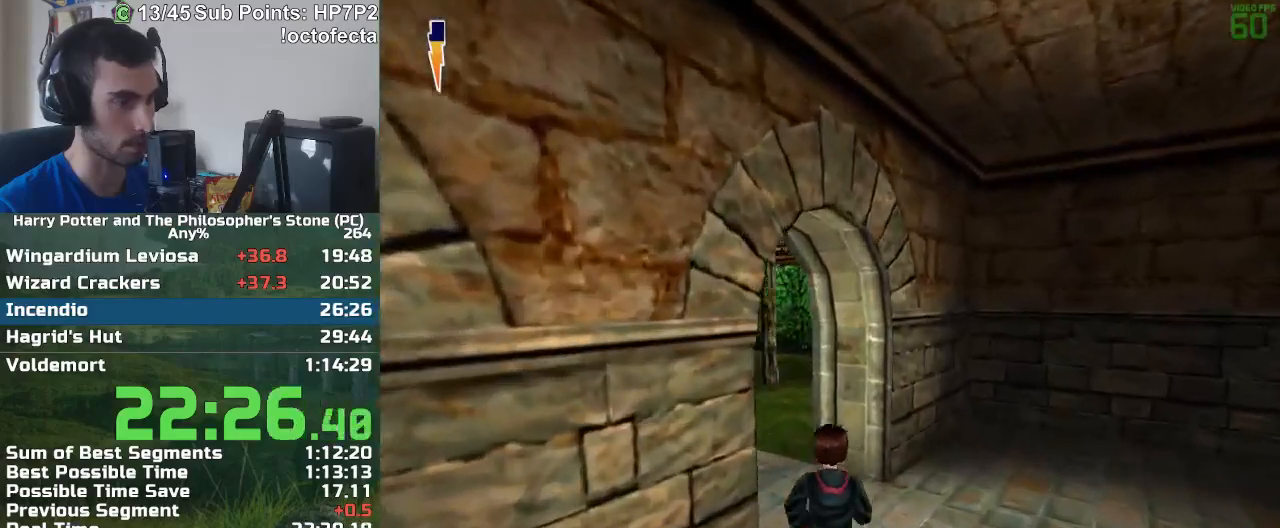
{"keys": ["r", "w"], "mouse": [], "events": [[317, "a", "up"]]}
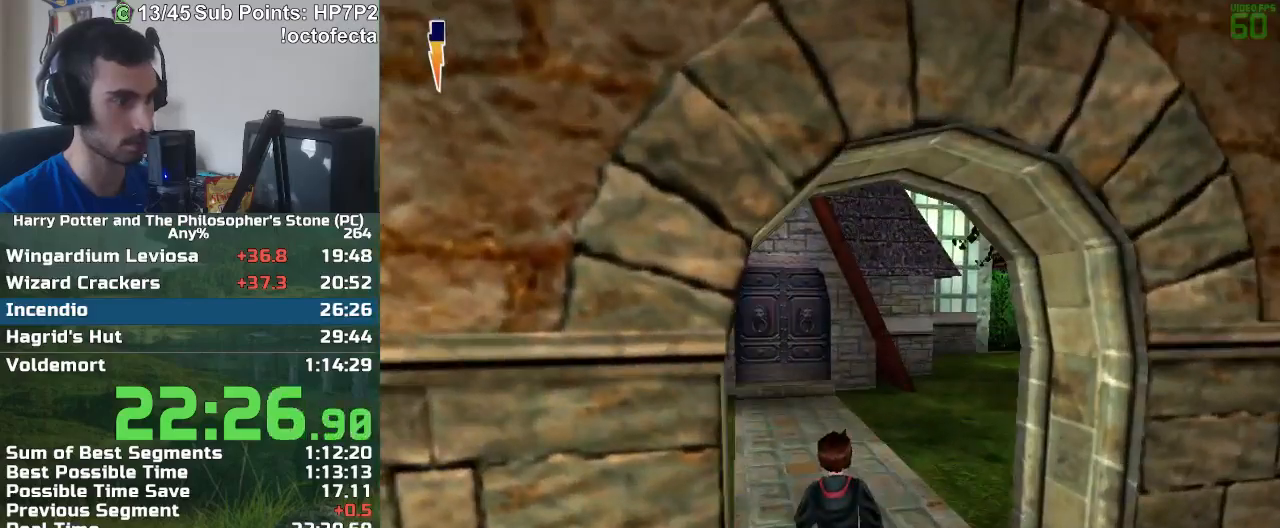
{"keys": ["r", "w"], "mouse": [], "events": []}
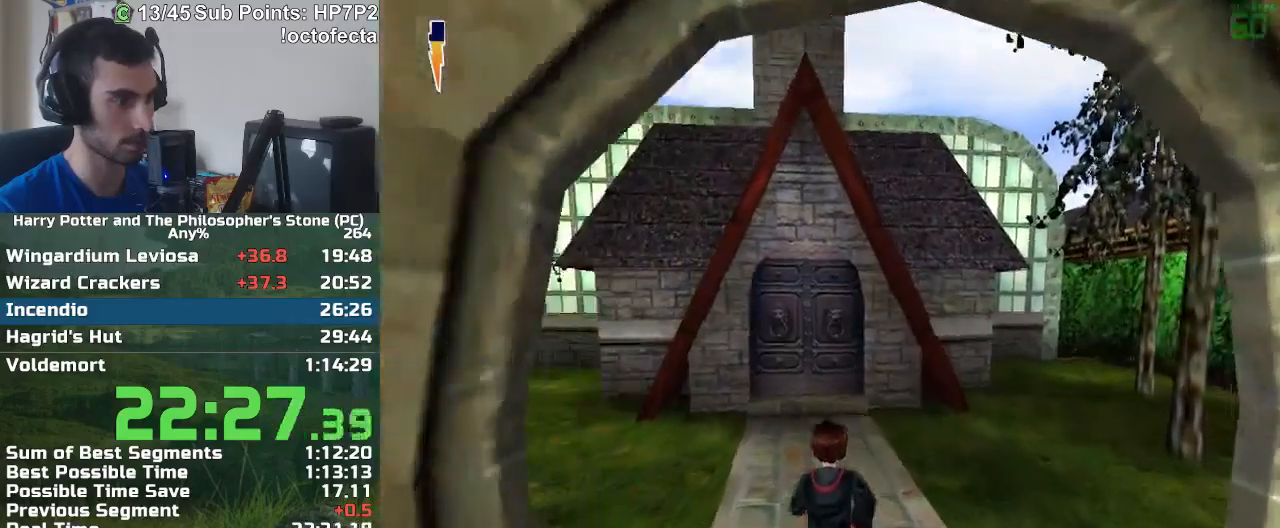
{"keys": ["r", "w"], "mouse": [], "events": []}
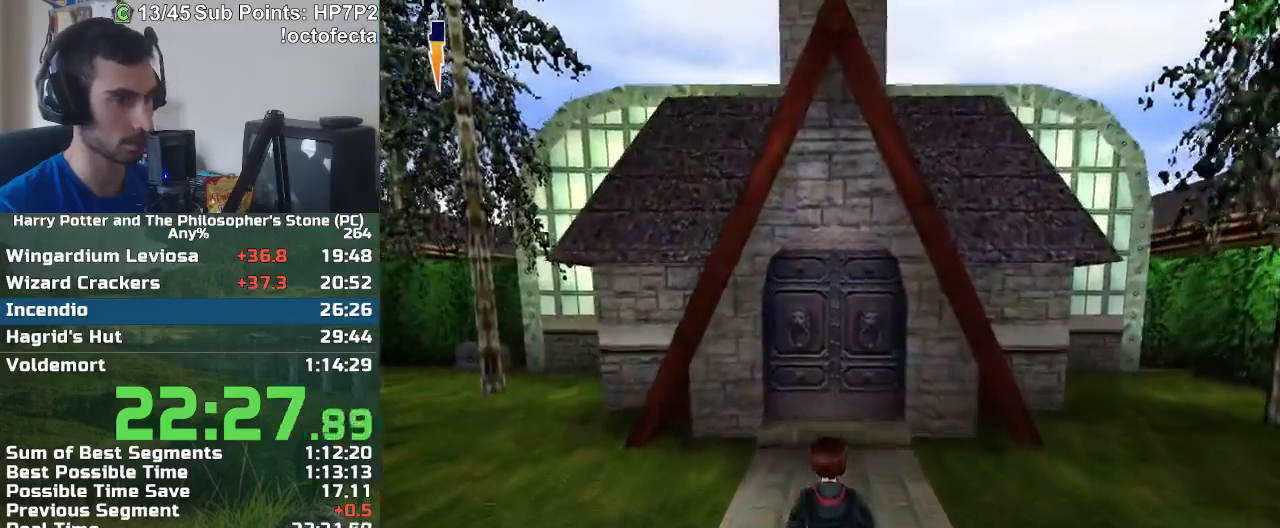
{"keys": ["r", "w"], "mouse": [], "events": []}
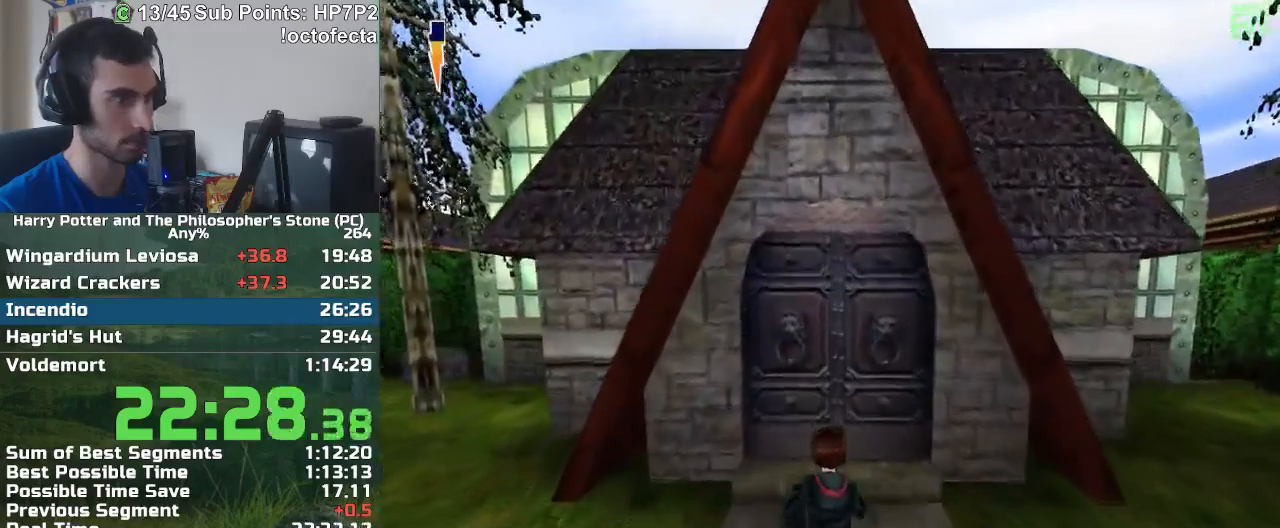
{"keys": ["r", "w"], "mouse": [], "events": []}
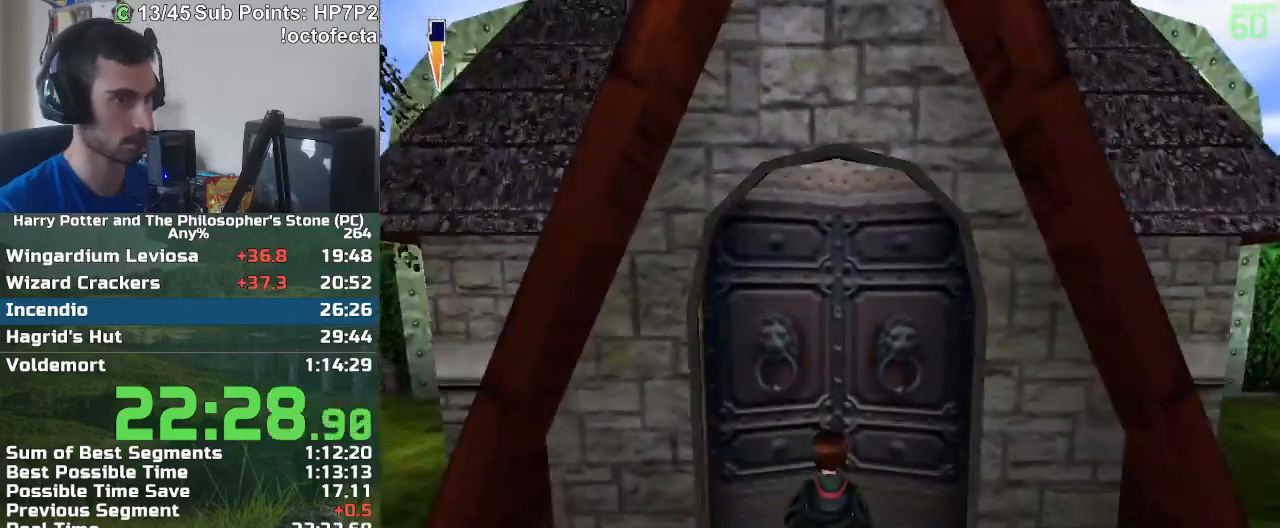
{"keys": ["r", "w"], "mouse": [], "events": []}
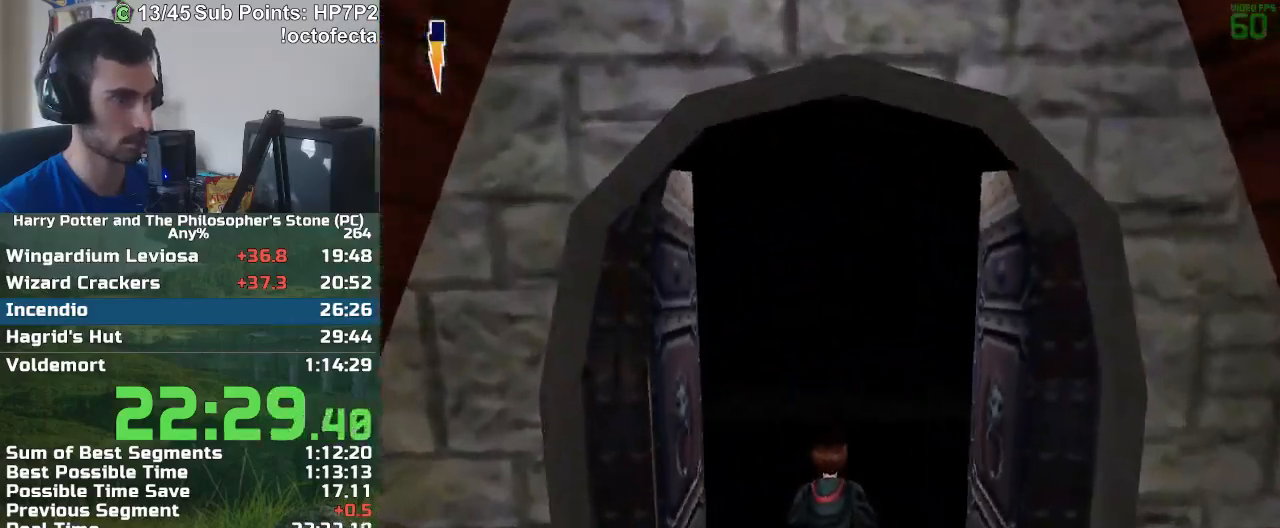
{"keys": ["f"], "mouse": [], "events": [[33, "r", "up"], [83, "w", "up"], [167, "f", "down"], [167, "w", "down"], [217, "s", "down"], [367, "w", "up"], [500, "s", "up"]]}
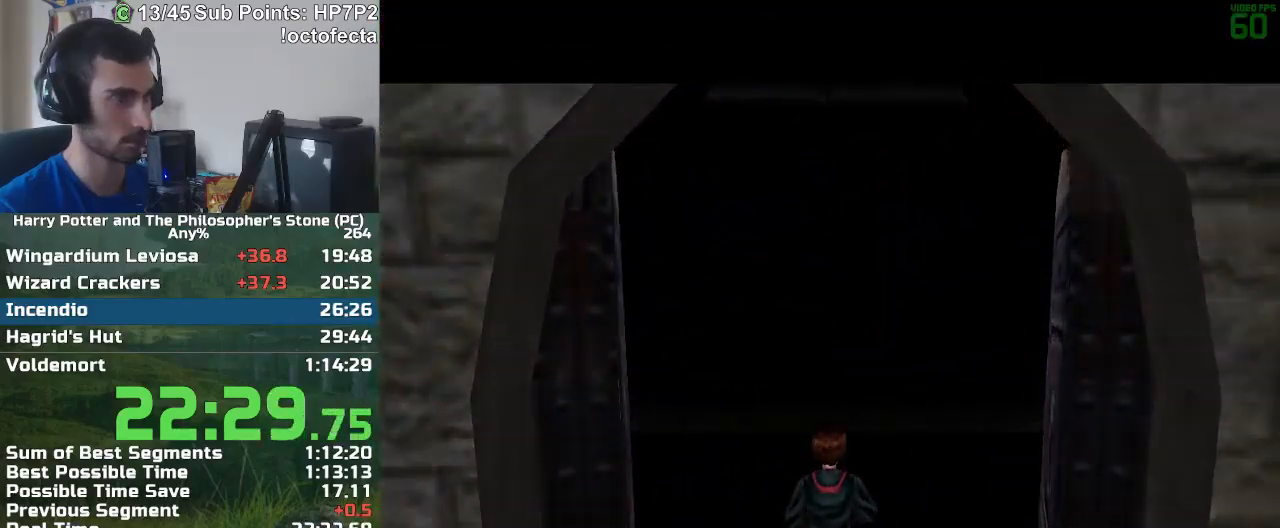
{"keys": ["f", "s"], "mouse": [], "events": [[100, "w", "down"], [283, "w", "up"], [333, "s", "down"]]}
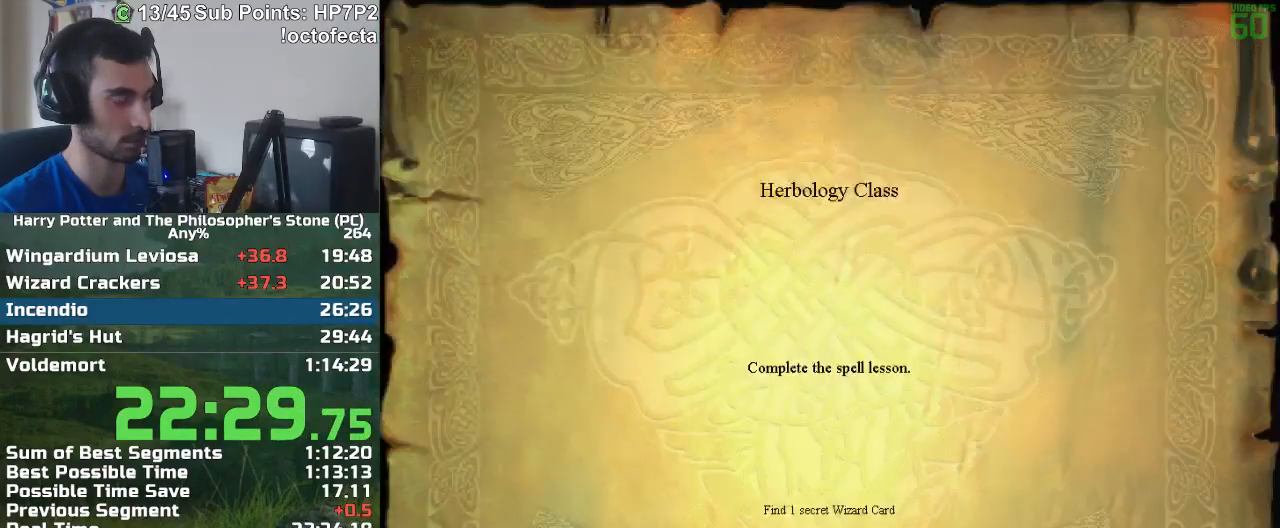
{"keys": ["f", "s"], "mouse": [], "events": []}
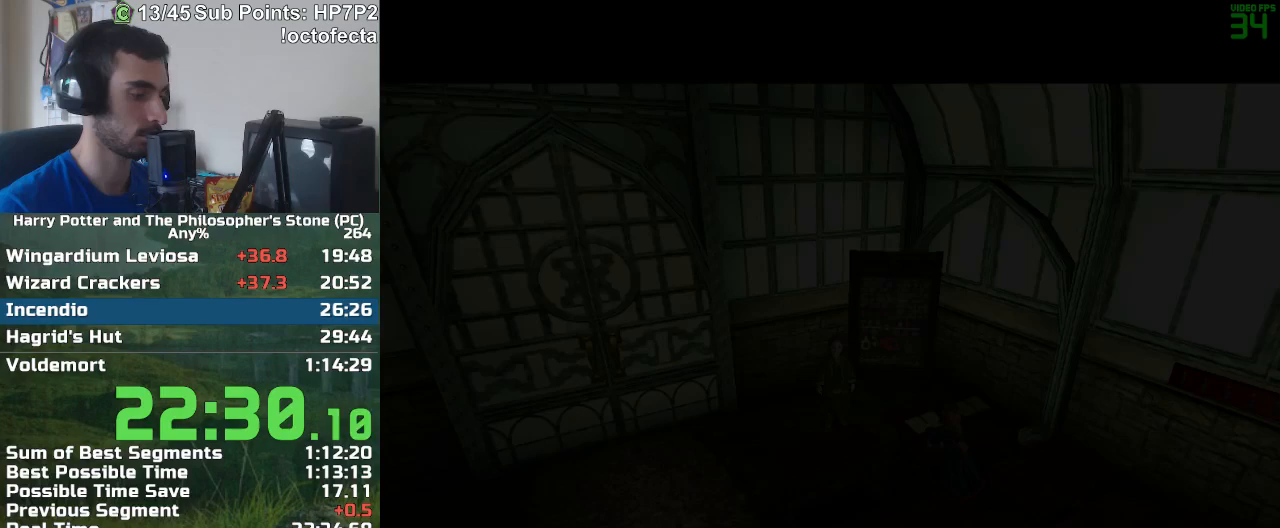
{"keys": [], "mouse": [], "events": [[317, "f", "up"], [317, "s", "up"]]}